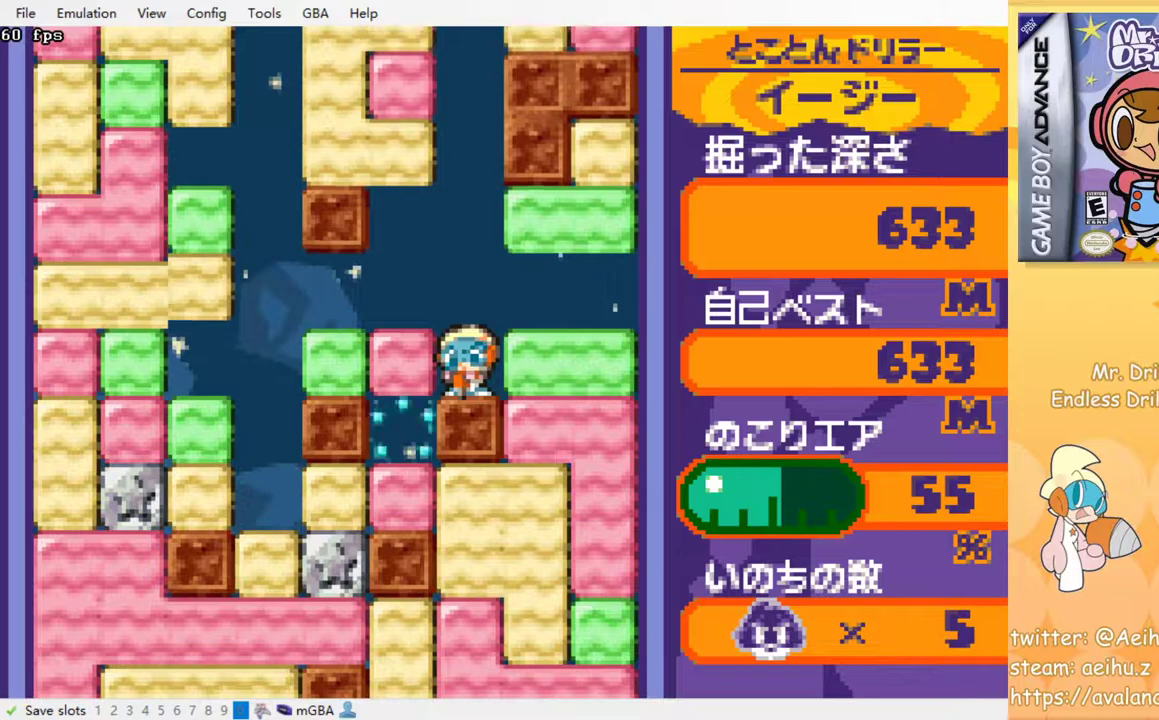
Gameplay with a controller (PlayStation layout); each line is a JSON object with the inputs held at the frame after it (dt_ms = milliseconds from this image to that frame). "events" lists button and stick changes between this image and that frame as [ms after this image, input, new state], when the widget could be followed in between. Not read: left_stick right_stick.
{"dt_ms": 500, "buttons": [], "events": []}
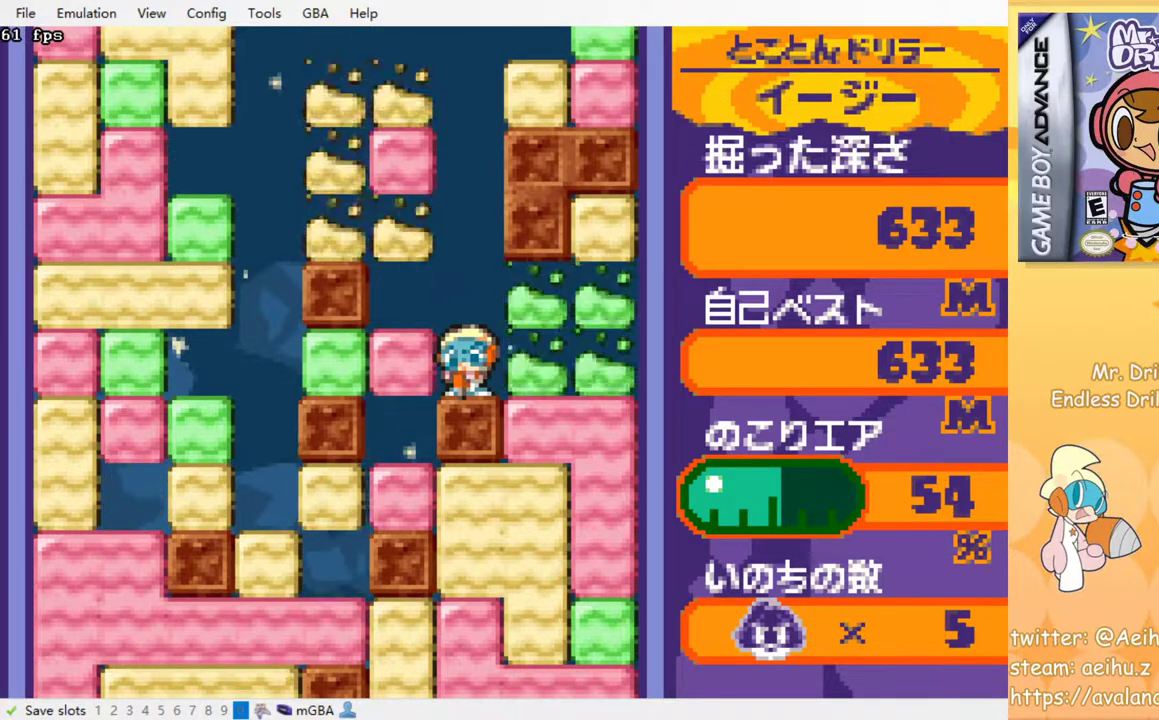
{"dt_ms": 500, "buttons": [], "events": []}
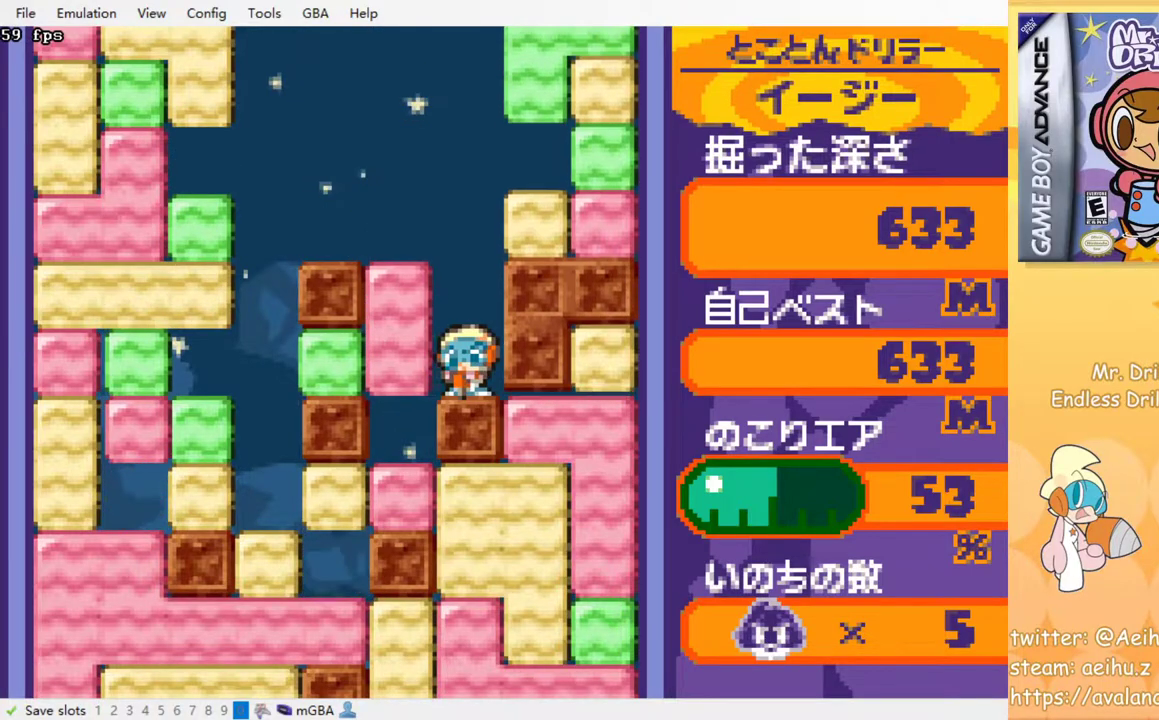
{"dt_ms": 500, "buttons": ["SQUARE", "DPAD_LEFT"], "events": [[400, "DPAD_LEFT", "down"], [450, "SQUARE", "down"]]}
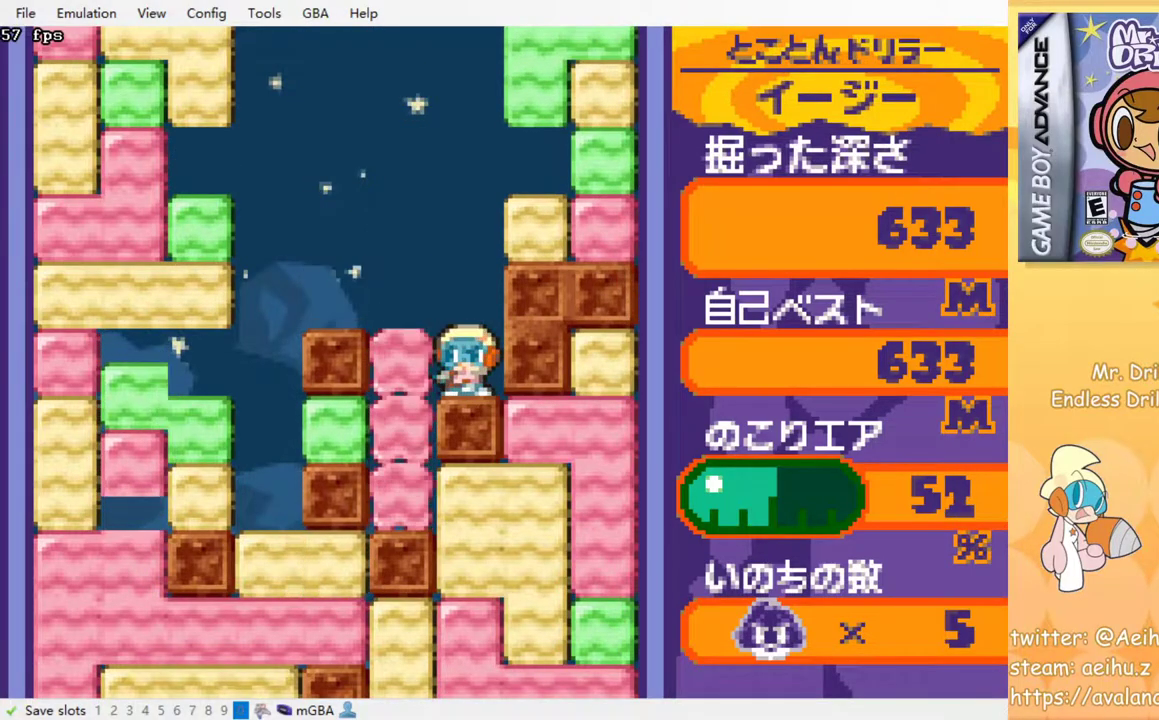
{"dt_ms": 500, "buttons": ["SQUARE", "DPAD_RIGHT"], "events": [[67, "SQUARE", "up"], [283, "DPAD_LEFT", "up"], [367, "DPAD_RIGHT", "down"], [500, "SQUARE", "down"]]}
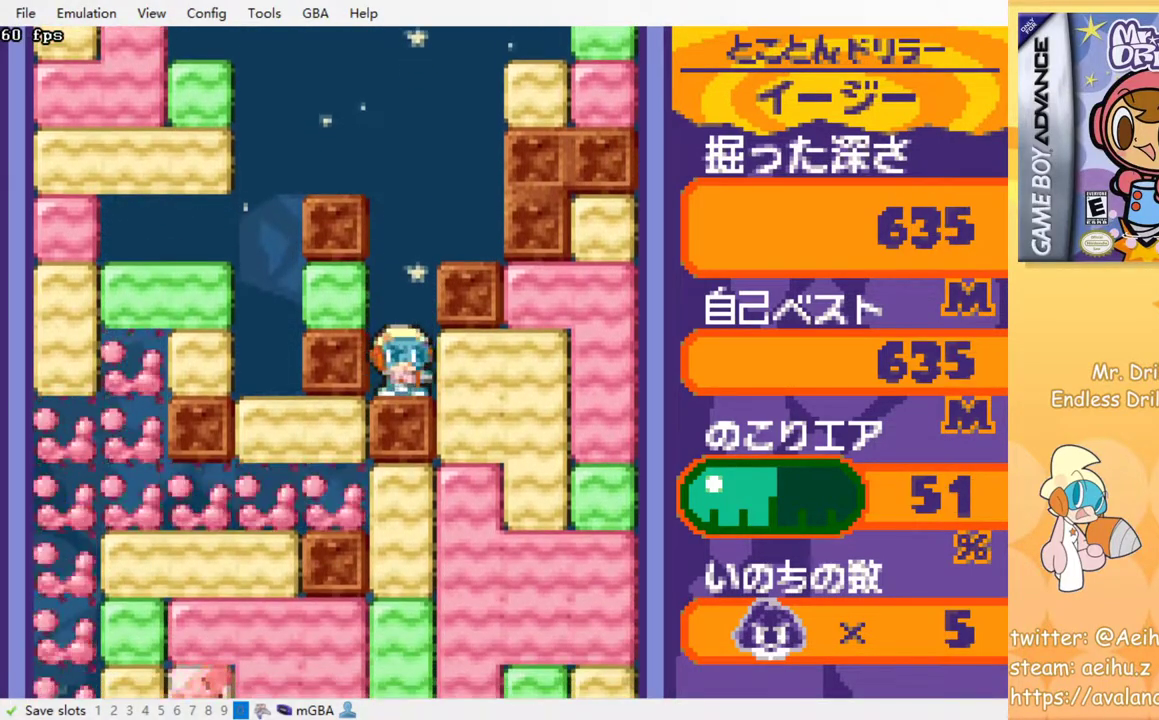
{"dt_ms": 500, "buttons": ["SQUARE", "DPAD_DOWN"], "events": [[117, "SQUARE", "up"], [267, "DPAD_DOWN", "down"], [300, "DPAD_RIGHT", "up"], [417, "SQUARE", "down"]]}
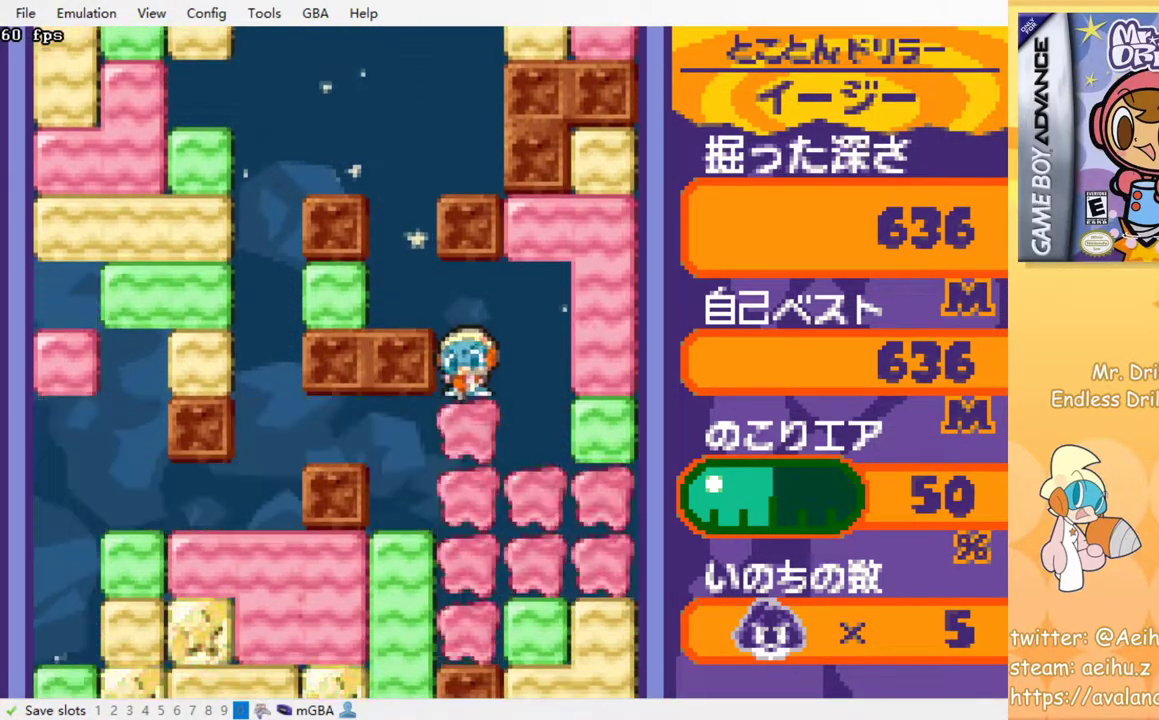
{"dt_ms": 500, "buttons": ["DPAD_DOWN"], "events": [[17, "SQUARE", "up"], [83, "SQUARE", "down"], [183, "SQUARE", "up"], [250, "SQUARE", "down"], [367, "SQUARE", "up"]]}
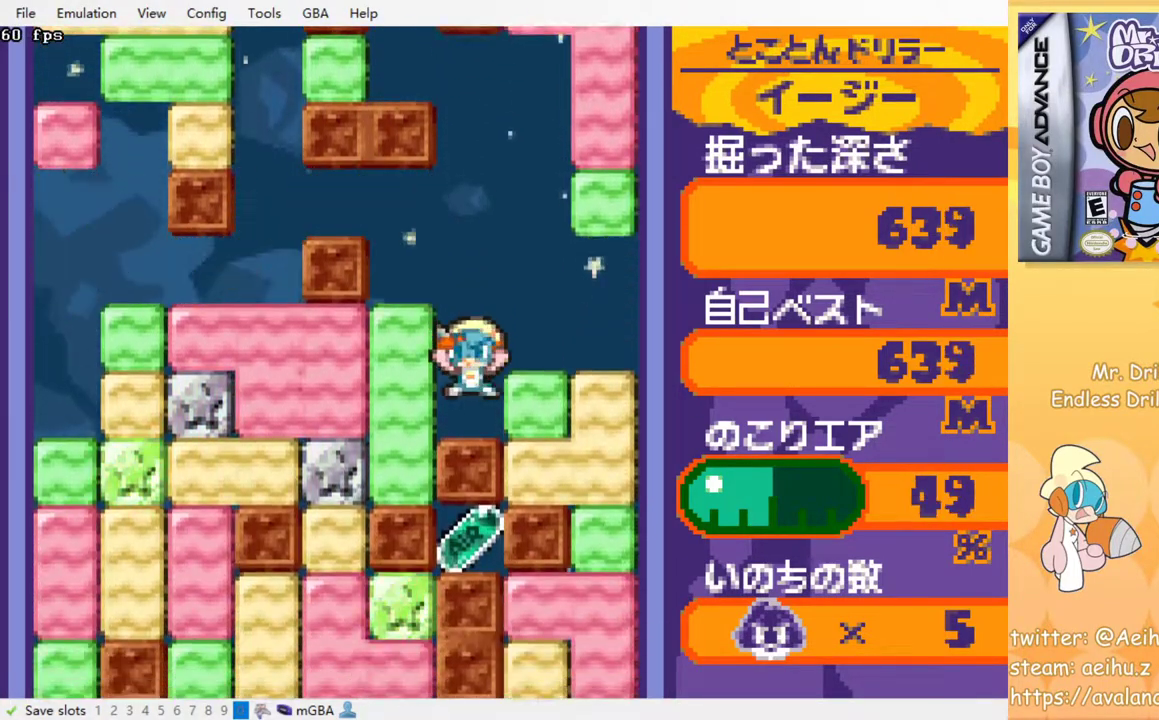
{"dt_ms": 500, "buttons": [], "events": [[50, "DPAD_DOWN", "up"]]}
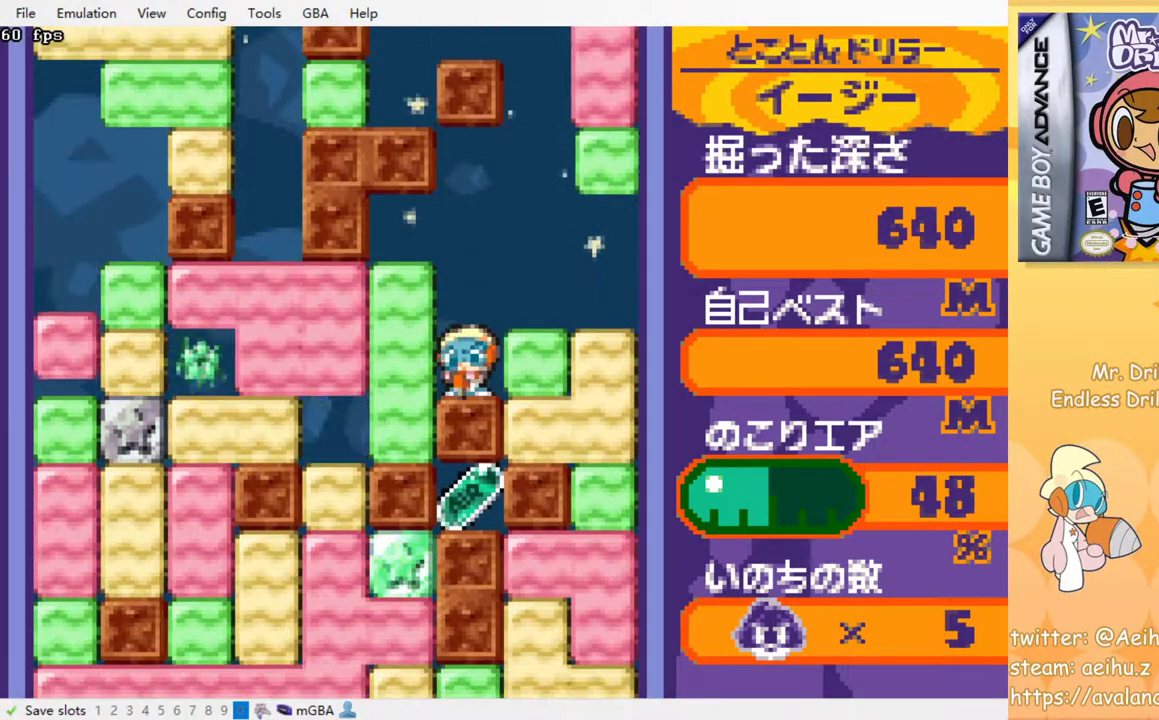
{"dt_ms": 500, "buttons": ["SQUARE", "DPAD_LEFT"], "events": [[300, "DPAD_LEFT", "down"], [433, "SQUARE", "down"]]}
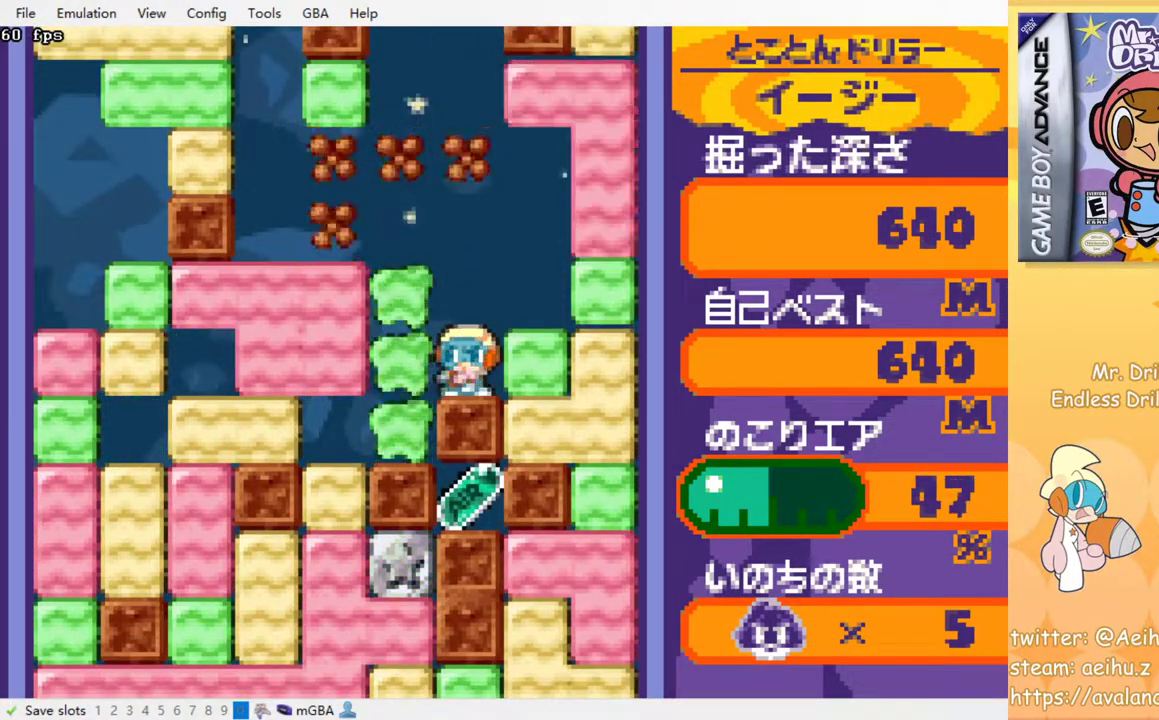
{"dt_ms": 500, "buttons": [], "events": [[17, "SQUARE", "up"], [250, "DPAD_LEFT", "up"]]}
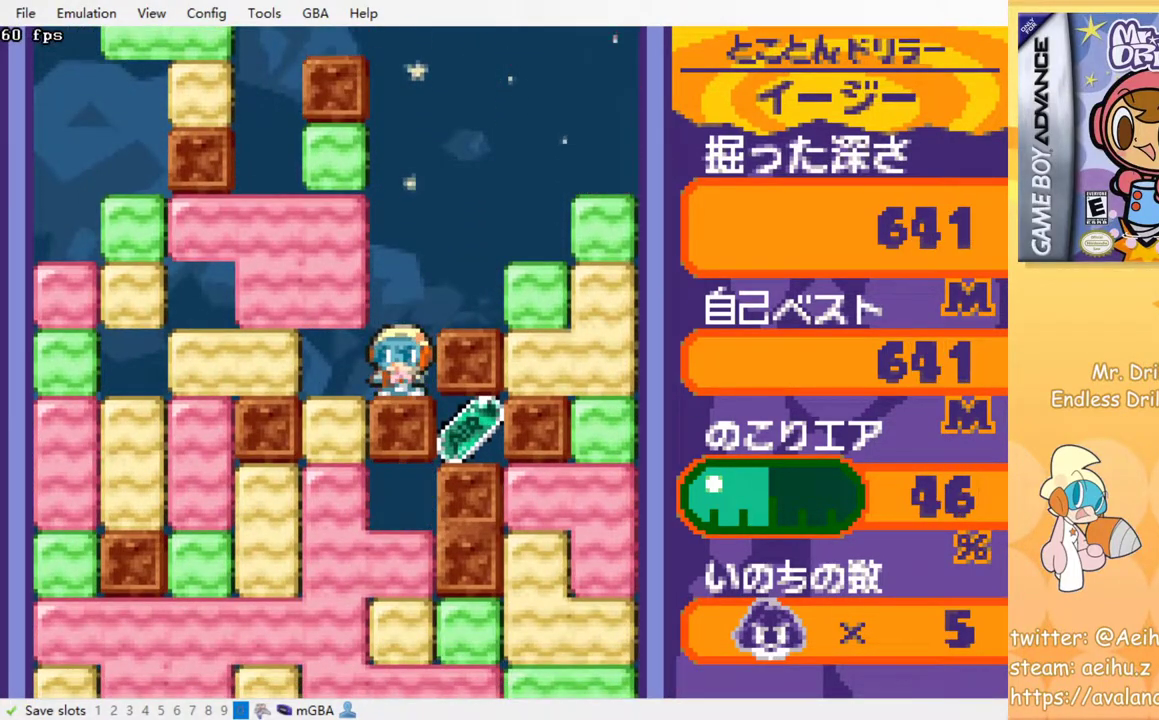
{"dt_ms": 500, "buttons": [], "events": [[17, "DPAD_RIGHT", "down"], [133, "DPAD_RIGHT", "up"]]}
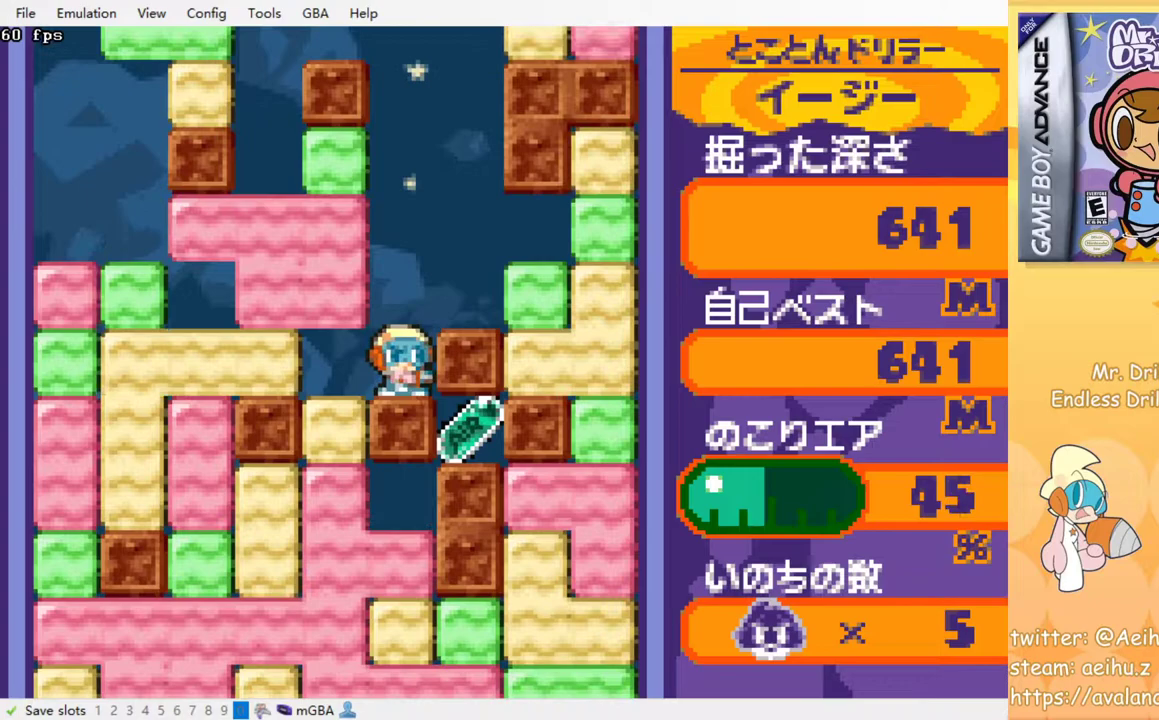
{"dt_ms": 500, "buttons": [], "events": []}
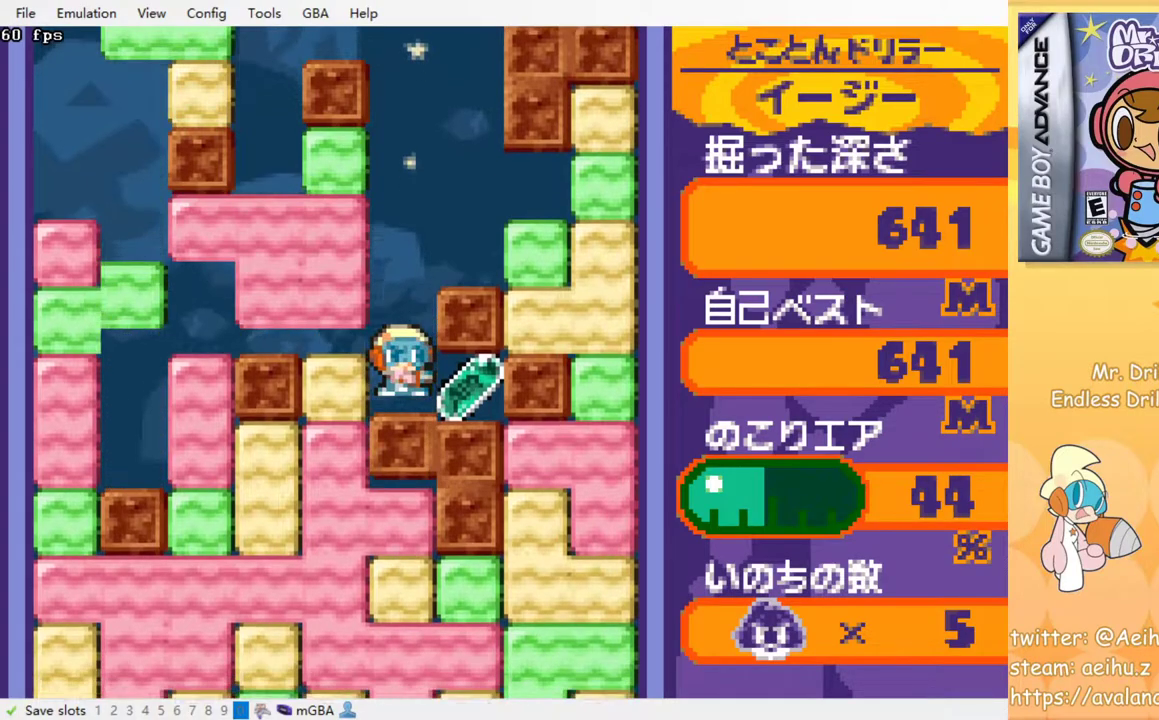
{"dt_ms": 500, "buttons": ["DPAD_RIGHT"], "events": [[483, "DPAD_RIGHT", "down"]]}
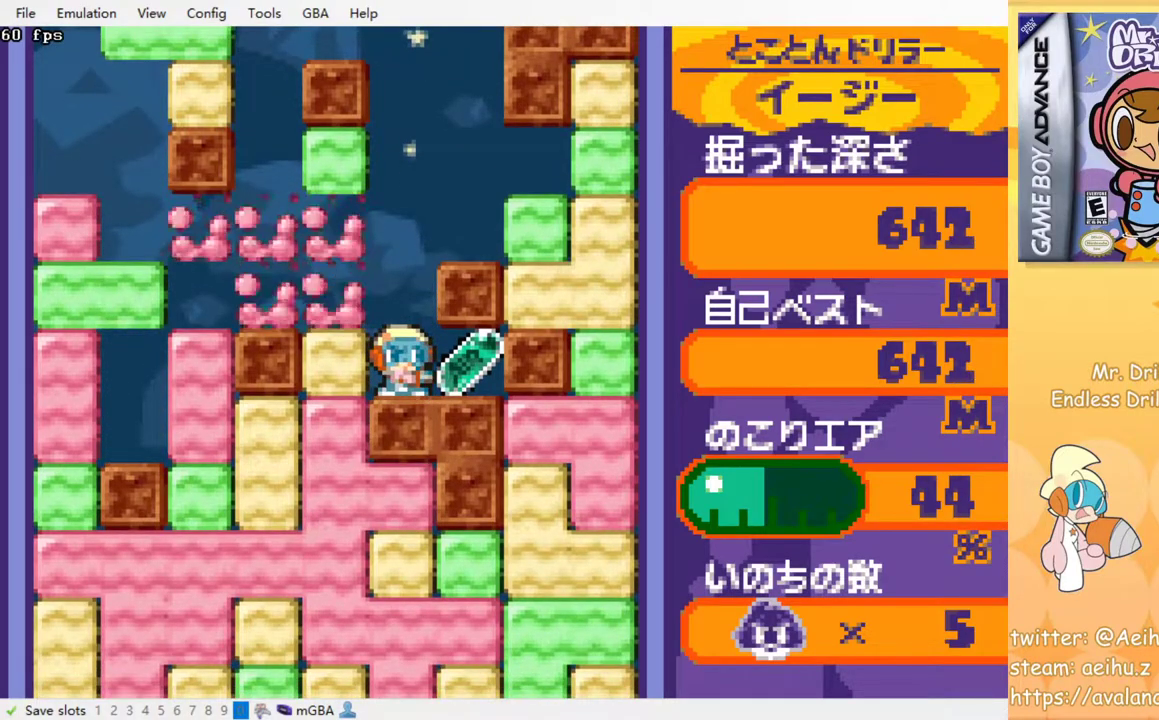
{"dt_ms": 500, "buttons": [], "events": [[150, "DPAD_RIGHT", "up"], [217, "DPAD_LEFT", "down"], [367, "DPAD_LEFT", "up"]]}
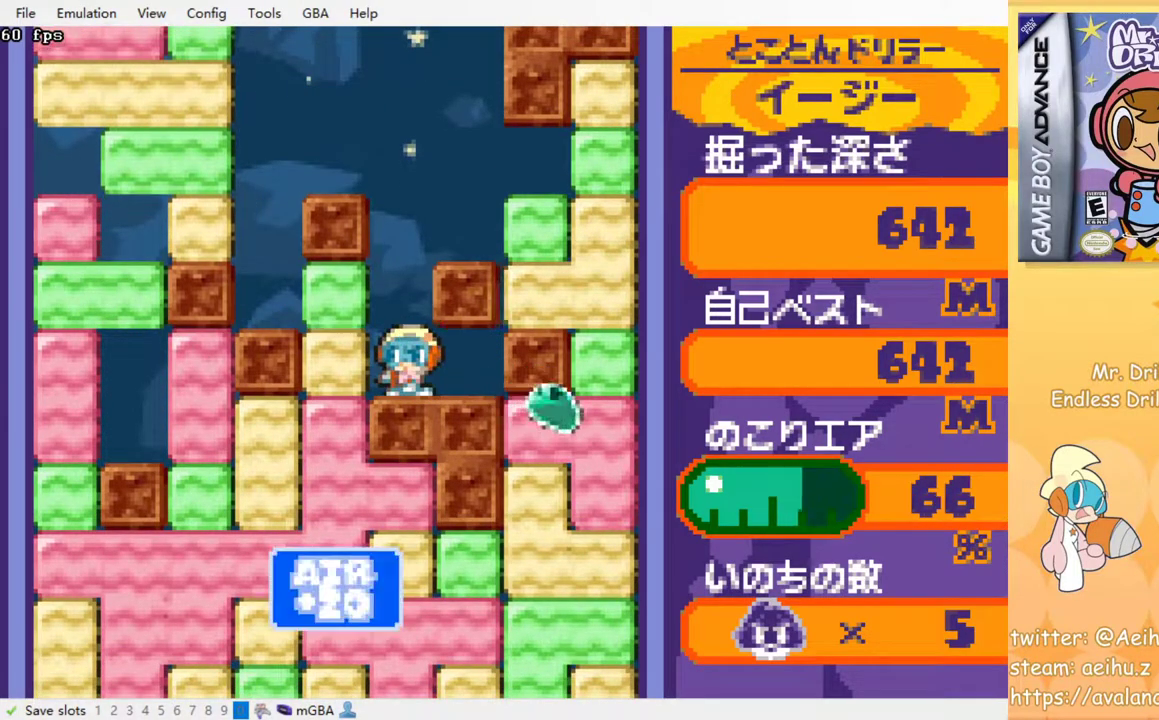
{"dt_ms": 500, "buttons": ["DPAD_LEFT"], "events": [[200, "DPAD_LEFT", "down"], [267, "SQUARE", "down"], [417, "SQUARE", "up"]]}
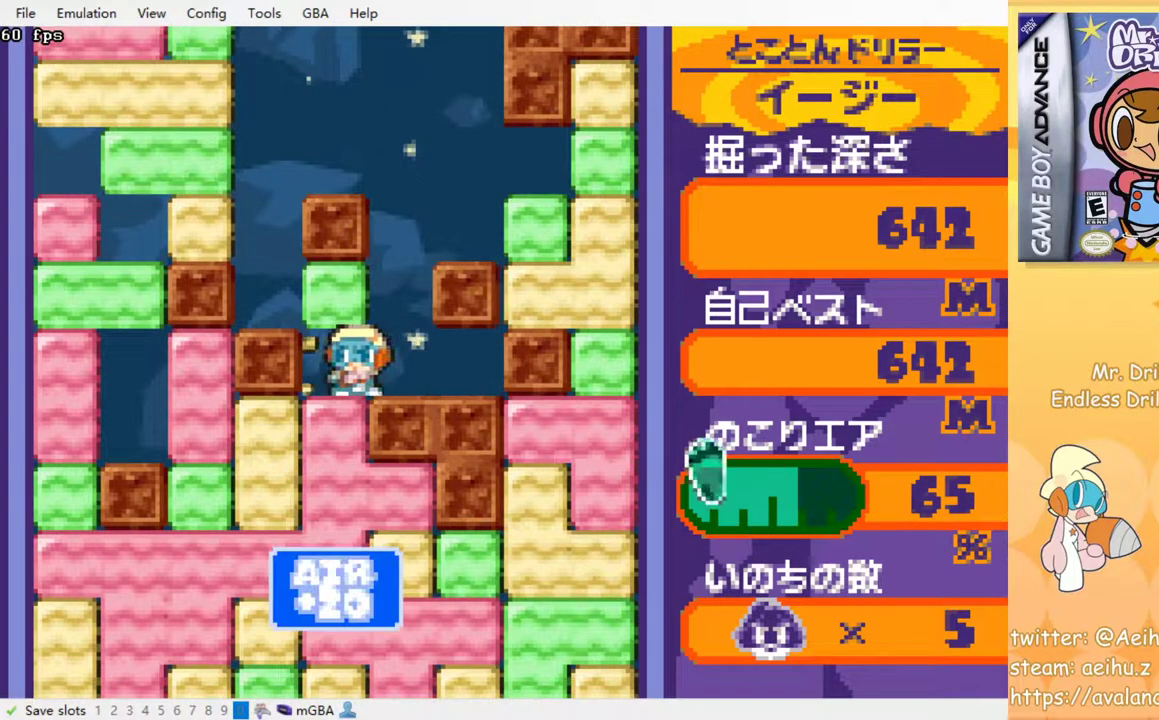
{"dt_ms": 500, "buttons": ["DPAD_DOWN"], "events": [[50, "DPAD_DOWN", "down"], [50, "DPAD_LEFT", "up"], [100, "SQUARE", "down"], [217, "SQUARE", "up"], [283, "SQUARE", "down"], [400, "SQUARE", "up"]]}
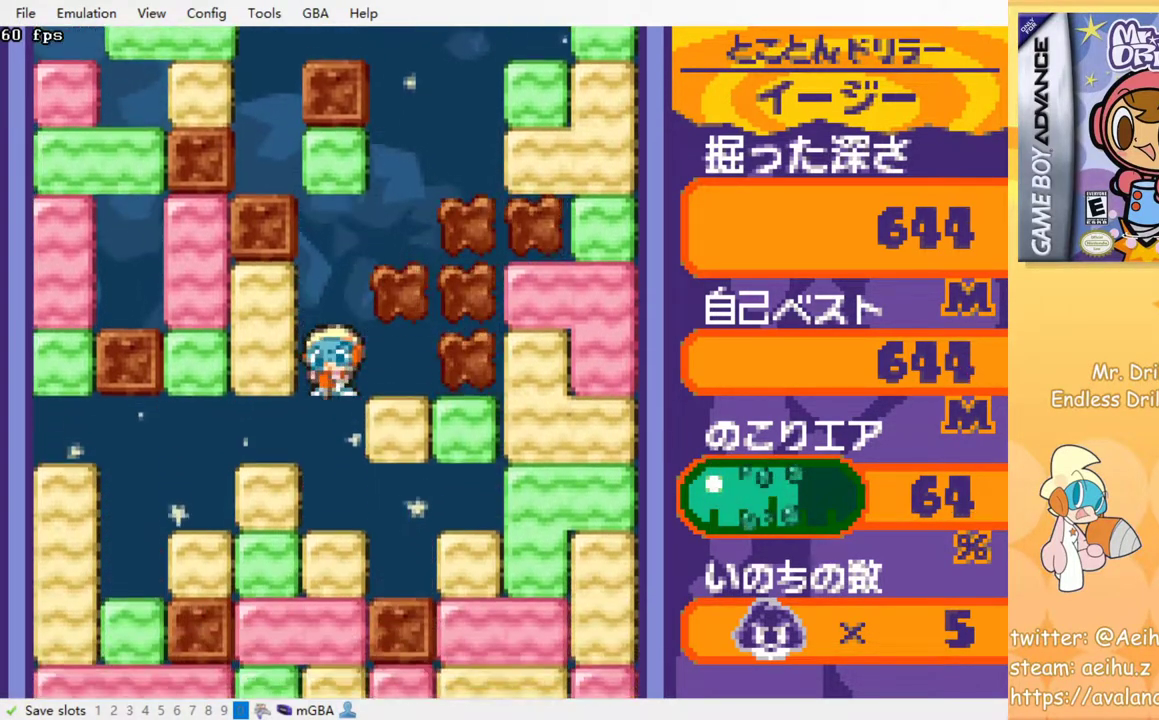
{"dt_ms": 500, "buttons": ["DPAD_RIGHT"], "events": [[283, "DPAD_DOWN", "up"], [283, "DPAD_RIGHT", "down"]]}
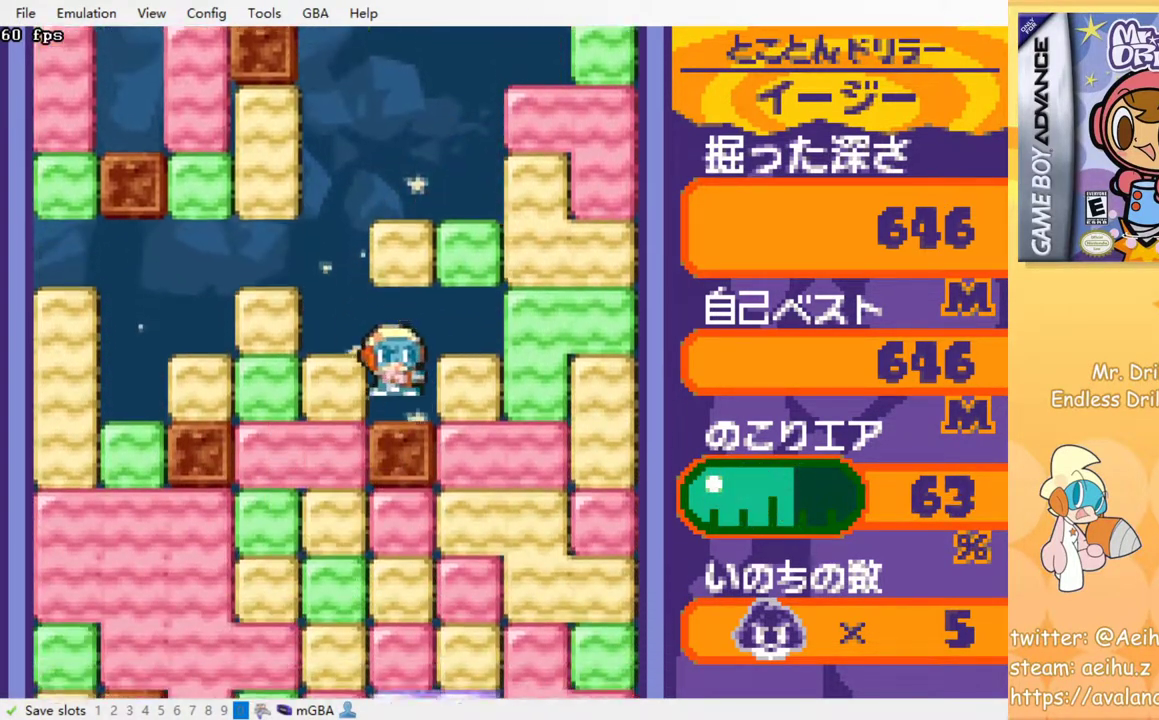
{"dt_ms": 500, "buttons": ["DPAD_RIGHT"], "events": [[117, "SQUARE", "down"], [200, "SQUARE", "up"], [383, "SQUARE", "down"], [483, "SQUARE", "up"]]}
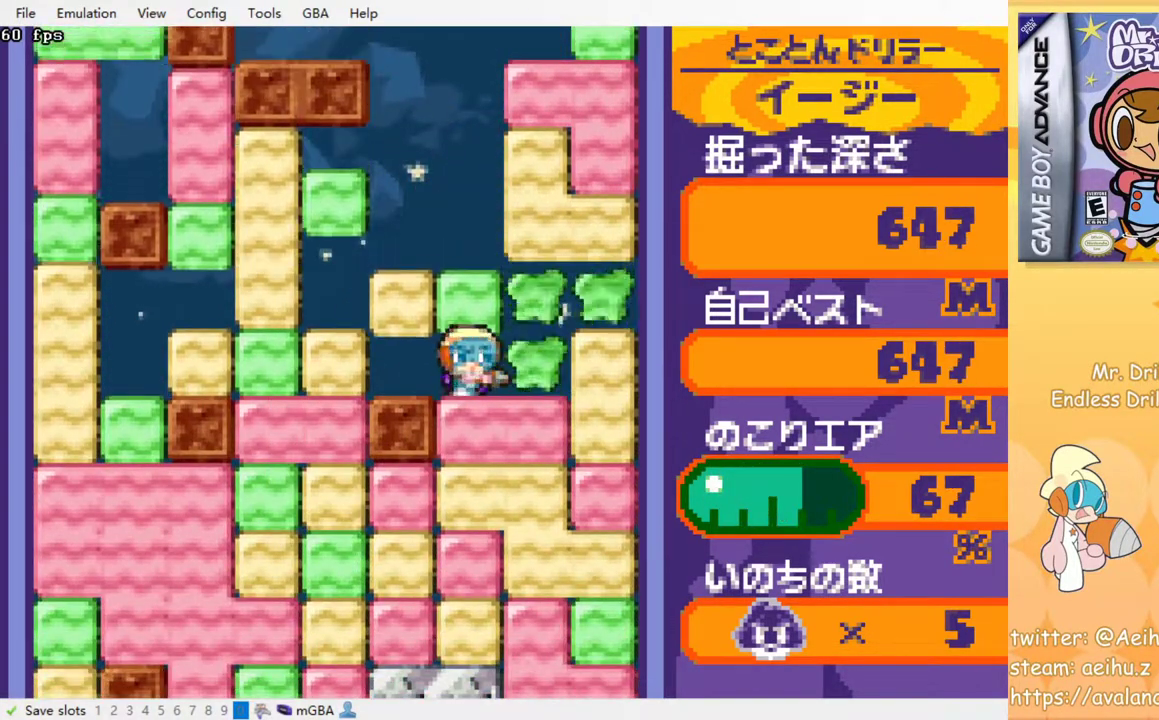
{"dt_ms": 500, "buttons": ["SQUARE", "DPAD_DOWN"], "events": [[250, "DPAD_DOWN", "down"], [267, "DPAD_RIGHT", "up"], [317, "SQUARE", "down"], [400, "SQUARE", "up"], [483, "SQUARE", "down"]]}
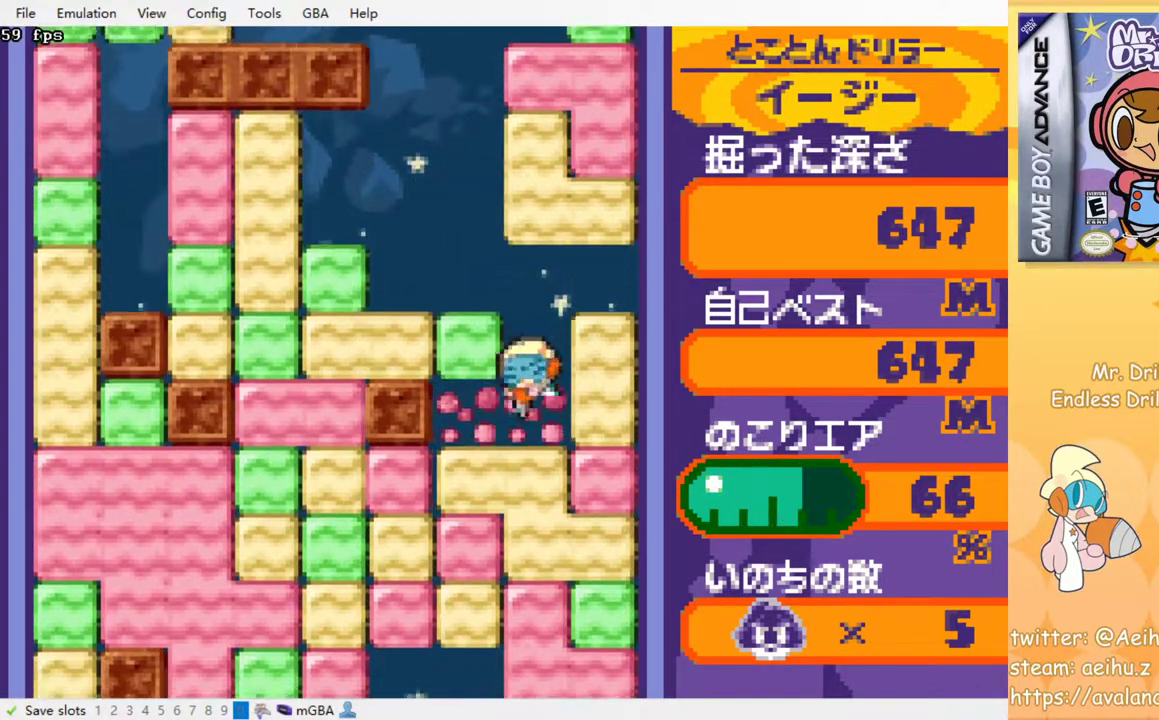
{"dt_ms": 500, "buttons": ["SQUARE", "DPAD_DOWN"], "events": [[67, "SQUARE", "up"], [133, "SQUARE", "down"], [233, "SQUARE", "up"], [283, "SQUARE", "down"], [367, "SQUARE", "up"], [433, "SQUARE", "down"]]}
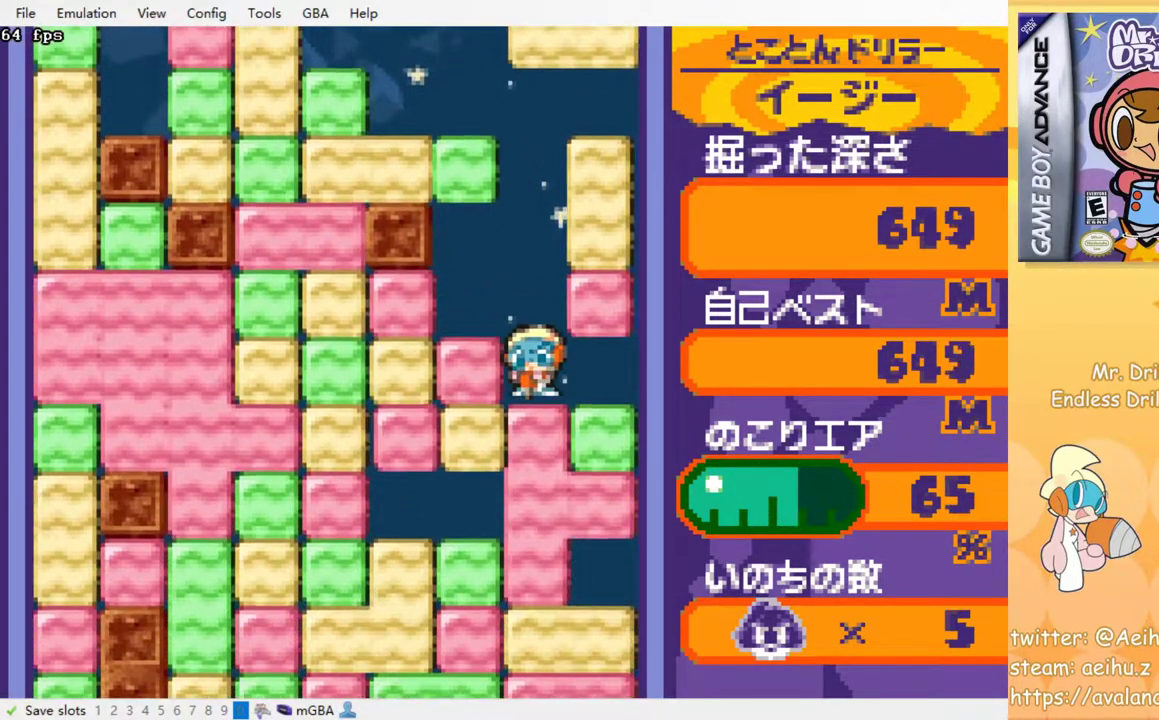
{"dt_ms": 500, "buttons": ["DPAD_DOWN"], "events": [[17, "SQUARE", "up"], [83, "SQUARE", "down"], [183, "SQUARE", "up"], [250, "SQUARE", "down"], [333, "SQUARE", "up"], [417, "SQUARE", "down"], [500, "SQUARE", "up"]]}
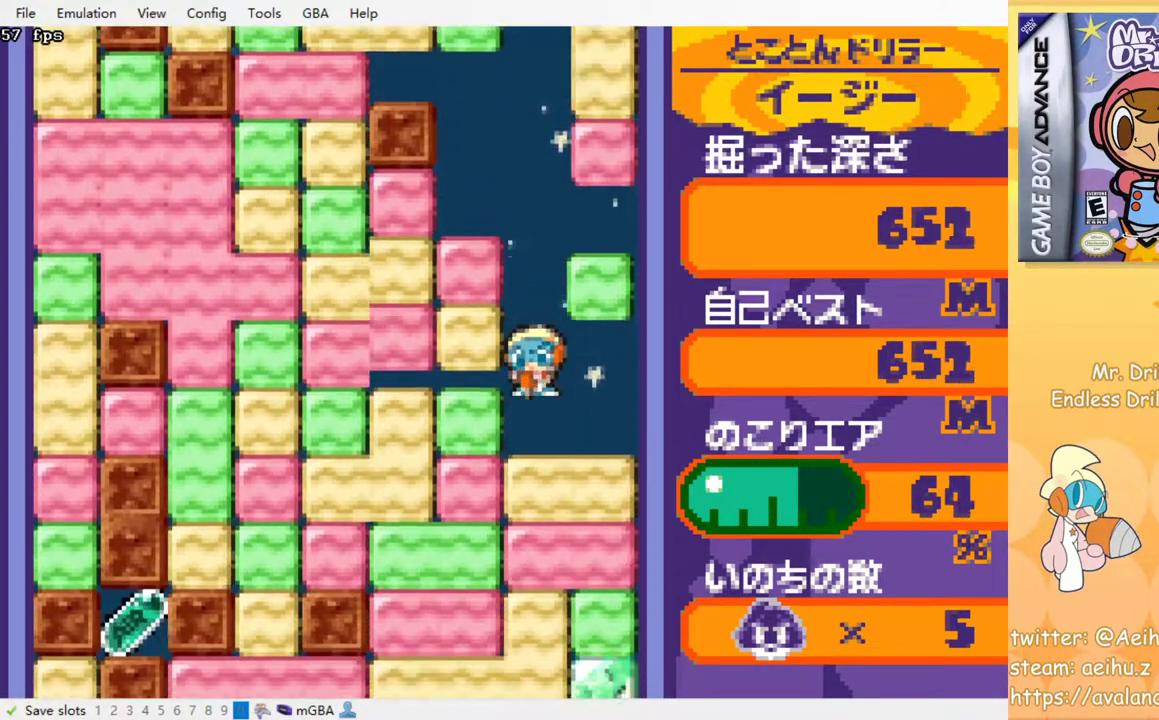
{"dt_ms": 500, "buttons": ["DPAD_DOWN"], "events": [[83, "SQUARE", "down"], [150, "SQUARE", "up"], [233, "SQUARE", "down"], [317, "SQUARE", "up"], [400, "SQUARE", "down"], [483, "SQUARE", "up"]]}
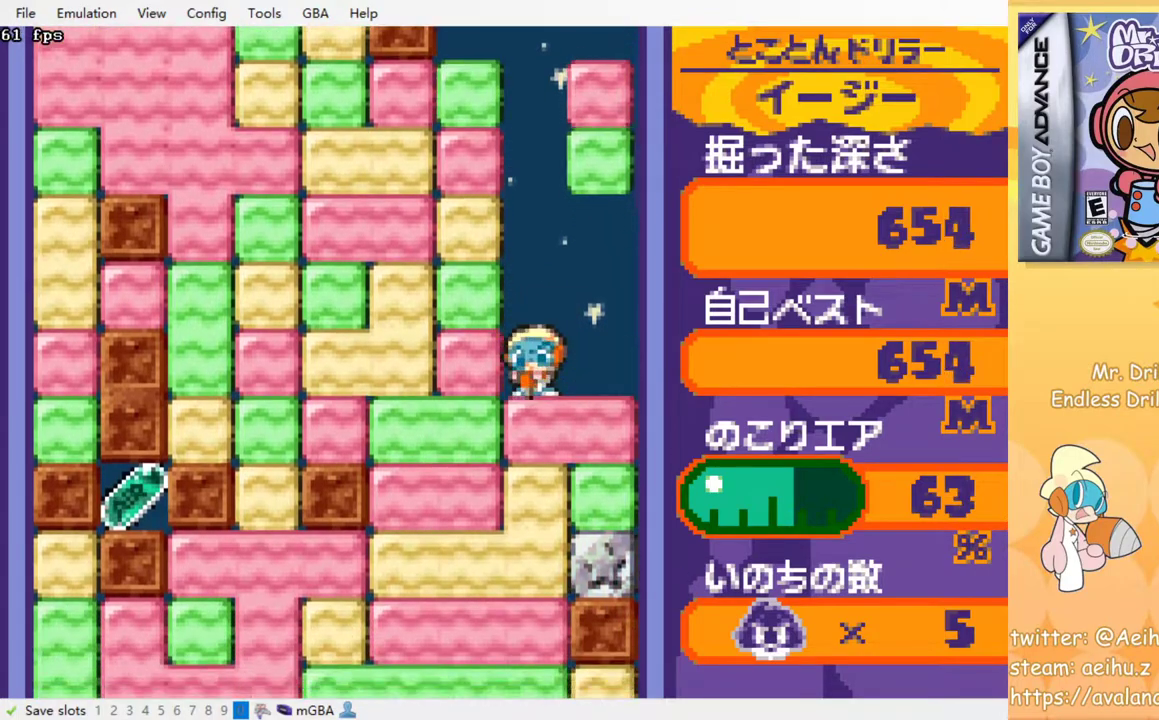
{"dt_ms": 500, "buttons": ["DPAD_DOWN"], "events": [[50, "SQUARE", "down"], [133, "SQUARE", "up"], [200, "SQUARE", "down"], [300, "SQUARE", "up"], [367, "SQUARE", "down"], [483, "SQUARE", "up"]]}
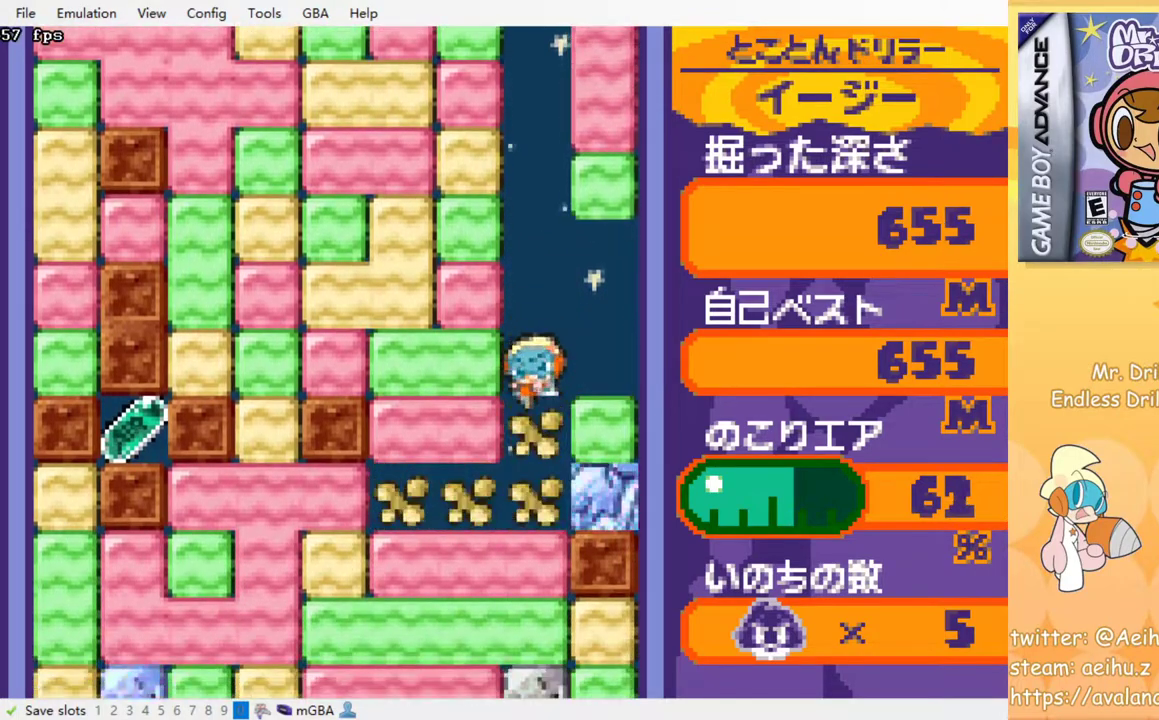
{"dt_ms": 500, "buttons": ["SQUARE"]}
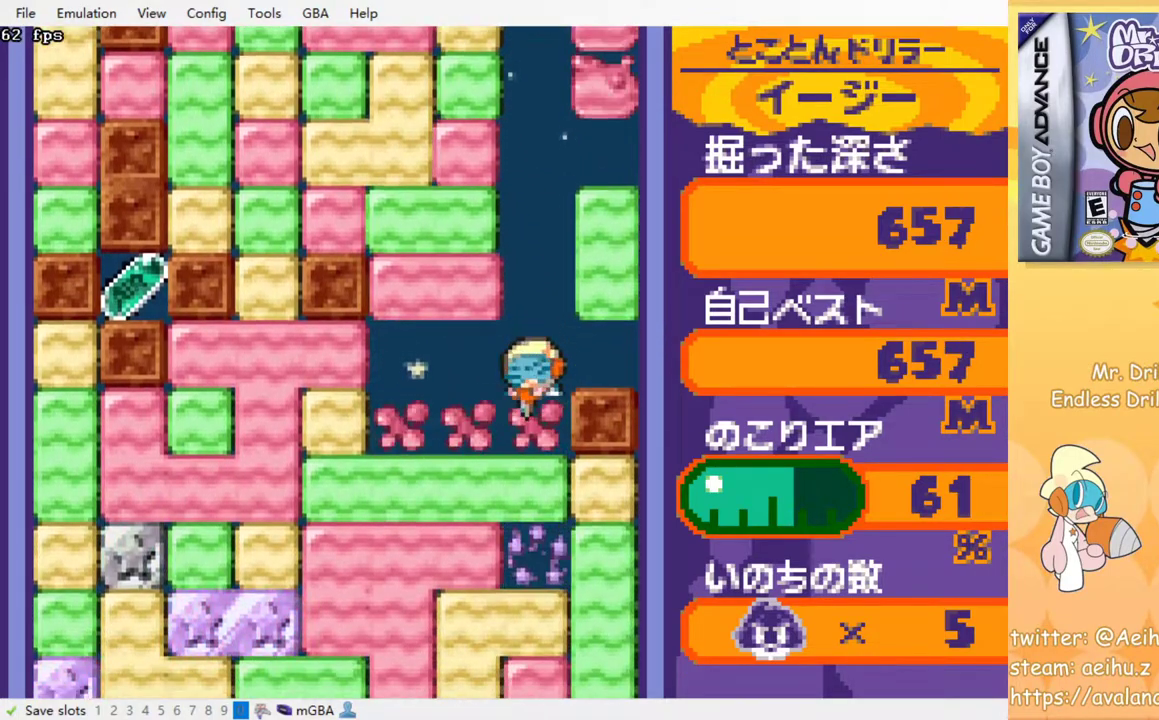
{"dt_ms": 1000, "buttons": ["SQUARE"]}
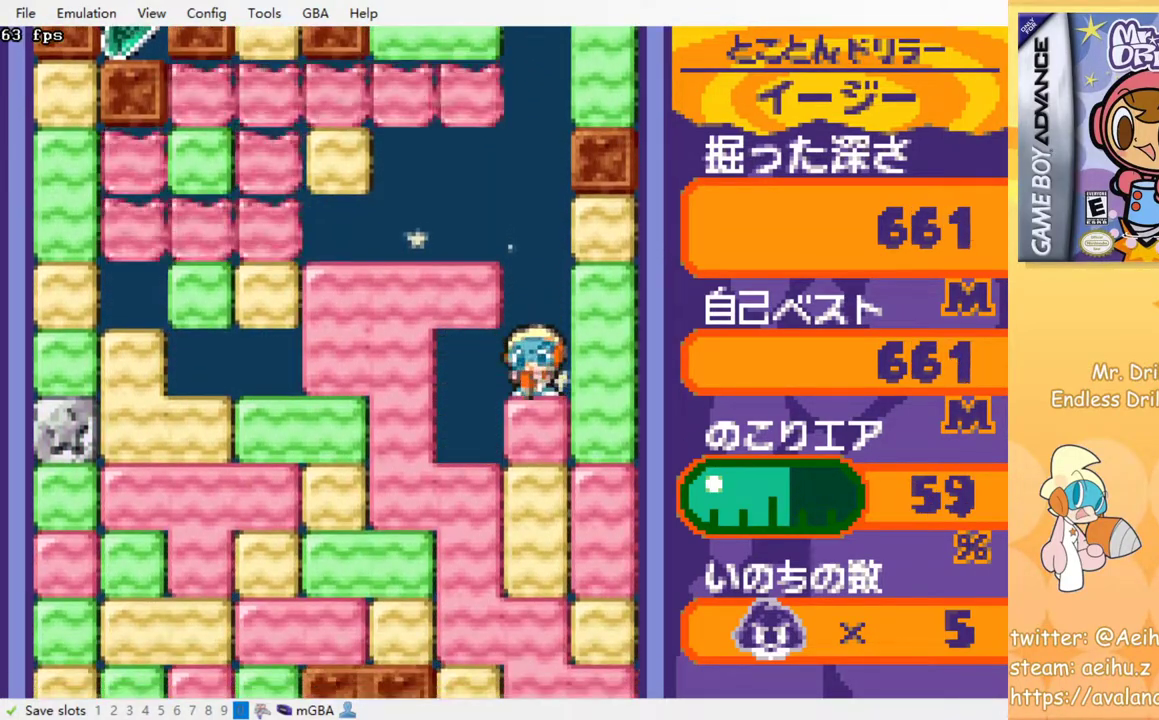
{"dt_ms": 500, "buttons": ["SQUARE"], "events": [[33, "SQUARE", "up"], [117, "SQUARE", "down"], [200, "SQUARE", "up"], [300, "SQUARE", "down"], [367, "SQUARE", "up"], [450, "SQUARE", "down"]]}
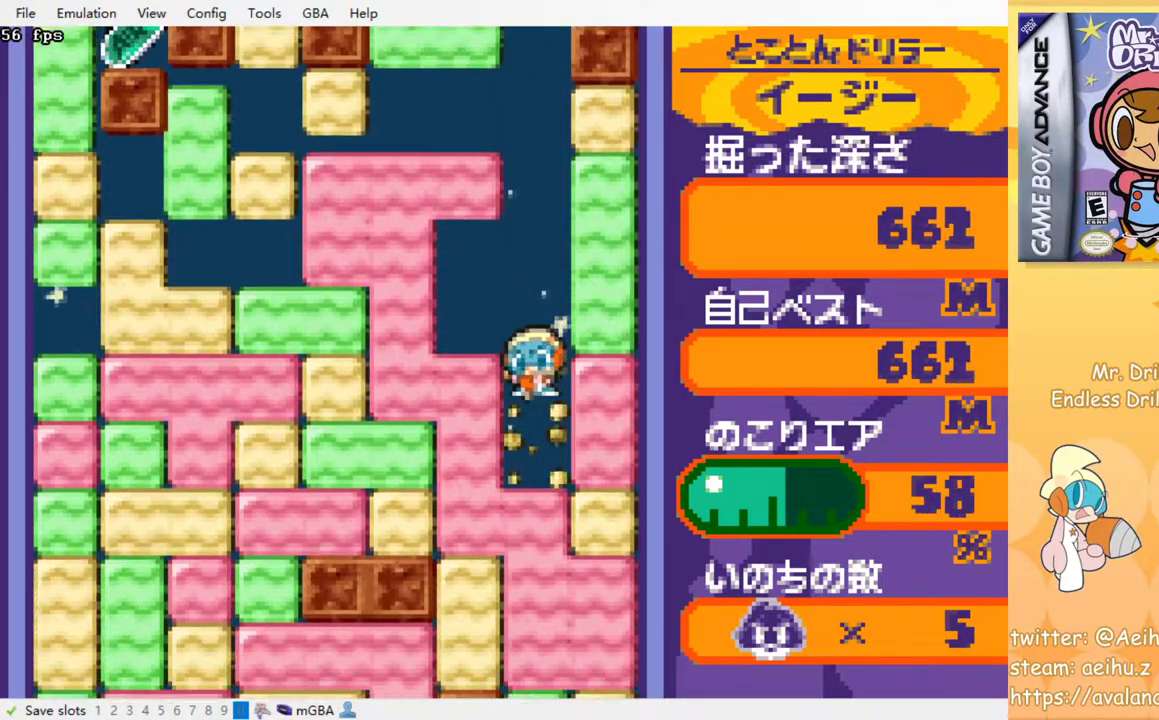
{"dt_ms": 500, "buttons": ["SQUARE"], "events": [[17, "SQUARE", "up"], [117, "SQUARE", "down"], [200, "SQUARE", "up"], [283, "SQUARE", "down"], [383, "SQUARE", "up"], [450, "SQUARE", "down"]]}